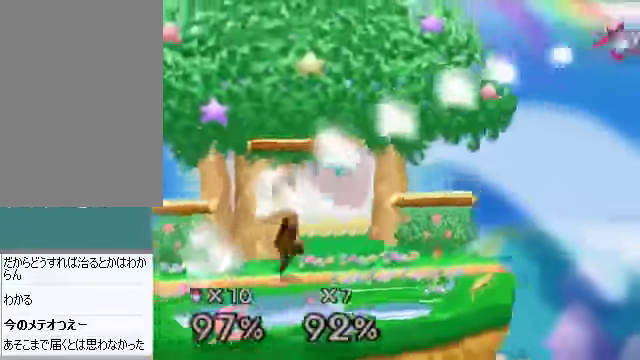
Gameplay with a controller (Nintendo layout); each line is a JSON object with the inputs held at the frame after it. "events" lists button and stick changes between this image and that frame as [ms after this image, input, new state], when the widget could be followed in between. Not read: L3 R3 Z.
{"buttons": [], "left_stick": "right", "events": []}
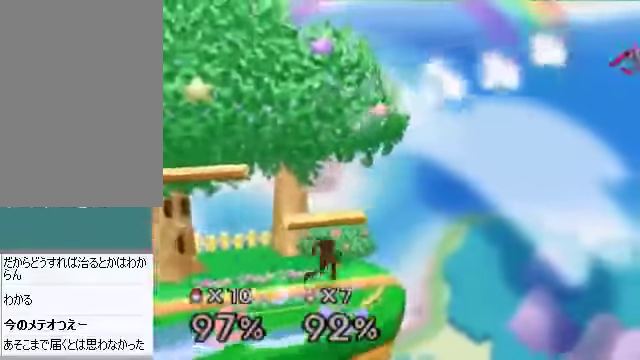
{"buttons": [], "left_stick": "center", "events": [[201, "left_stick", "center"], [335, "B", "down"], [435, "B", "up"]]}
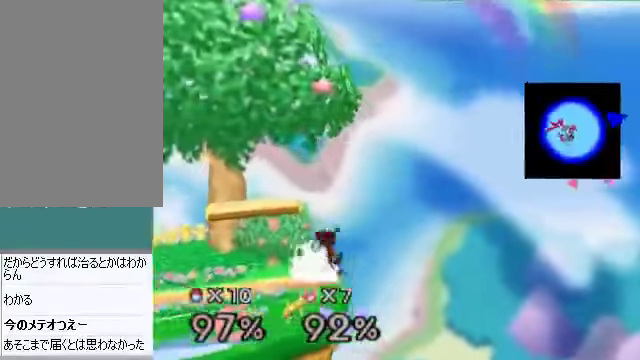
{"buttons": [], "left_stick": "center", "events": []}
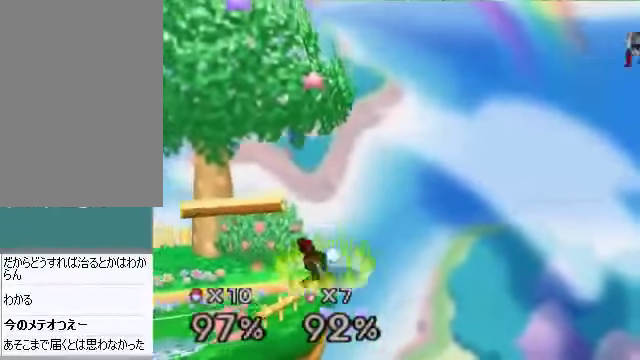
{"buttons": ["B"], "left_stick": "right", "events": [[335, "C_LEFT", "down"], [368, "left_stick", "right"], [469, "B", "down"], [502, "C_LEFT", "up"]]}
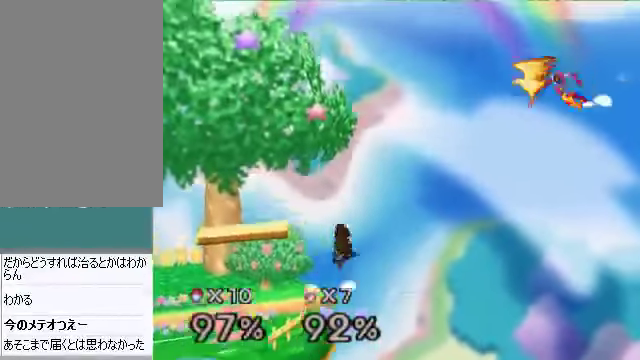
{"buttons": [], "left_stick": "center", "events": [[101, "B", "up"], [268, "left_stick", "center"]]}
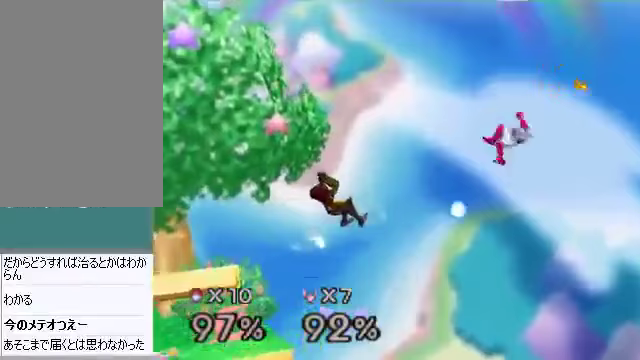
{"buttons": [], "left_stick": "down-left", "events": [[134, "left_stick", "left"], [301, "left_stick", "down-left"]]}
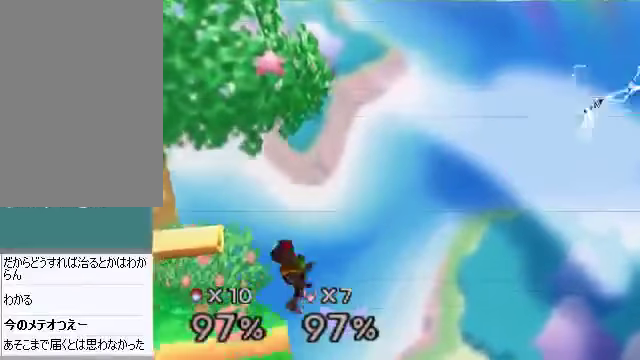
{"buttons": [], "left_stick": "center", "events": [[67, "left_stick", "center"], [301, "C_DOWN", "down"], [401, "C_DOWN", "up"]]}
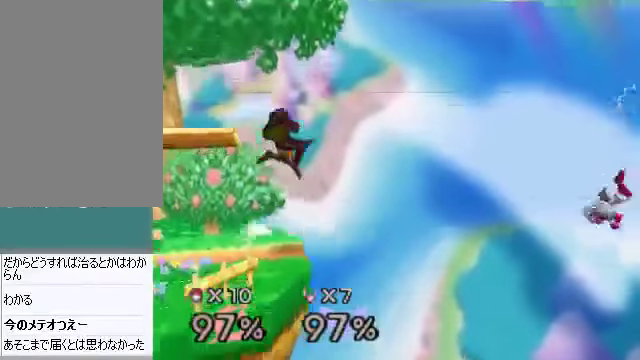
{"buttons": [], "left_stick": "down", "events": [[435, "left_stick", "down"]]}
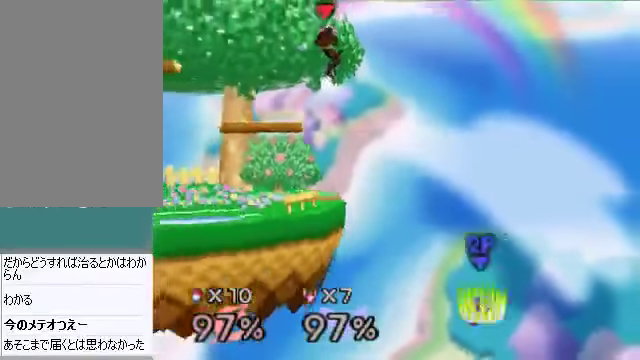
{"buttons": [], "left_stick": "down", "events": [[335, "left_stick", "down-right"], [502, "left_stick", "down"]]}
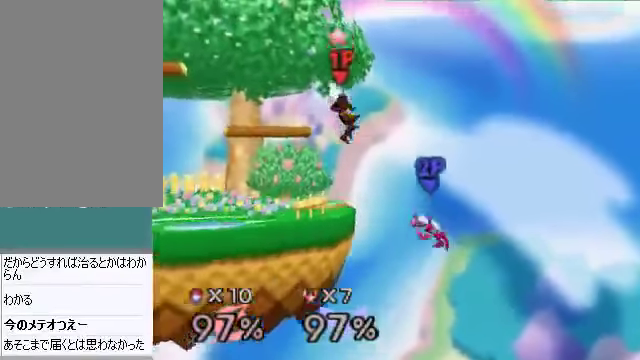
{"buttons": [], "left_stick": "center", "events": [[67, "A", "down"], [101, "A", "up"], [134, "left_stick", "down-right"], [235, "left_stick", "right"], [335, "left_stick", "center"]]}
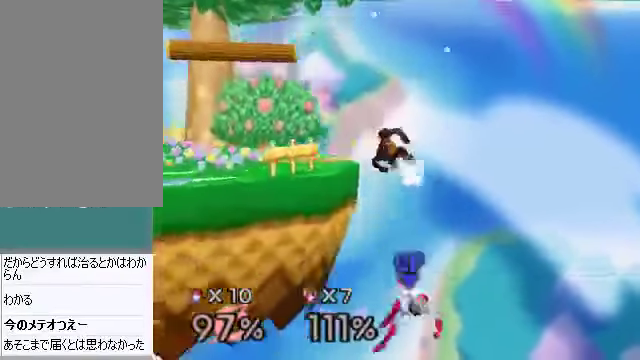
{"buttons": [], "left_stick": "up-left", "events": [[302, "C_DOWN", "down"], [302, "left_stick", "up-left"], [335, "C_LEFT", "down"], [369, "C_DOWN", "up"], [369, "C_LEFT", "up"], [369, "C_RIGHT", "down"], [369, "C_UP", "down"], [402, "C_RIGHT", "up"], [402, "C_UP", "up"]]}
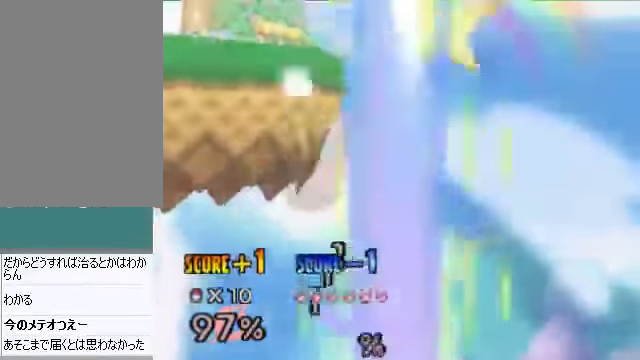
{"buttons": [], "left_stick": "down", "events": [[201, "left_stick", "center"], [302, "left_stick", "right"], [436, "left_stick", "center"], [503, "left_stick", "down"]]}
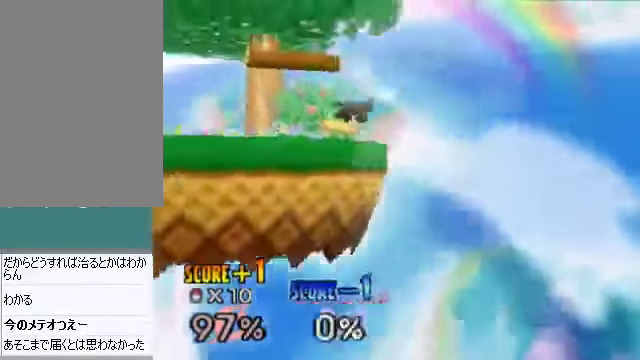
{"buttons": [], "left_stick": "center", "events": [[100, "left_stick", "center"], [201, "B", "down"], [201, "left_stick", "left"], [301, "B", "up"], [334, "left_stick", "center"]]}
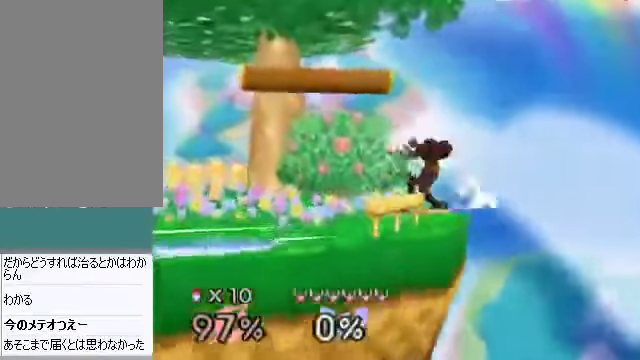
{"buttons": [], "left_stick": "center", "events": []}
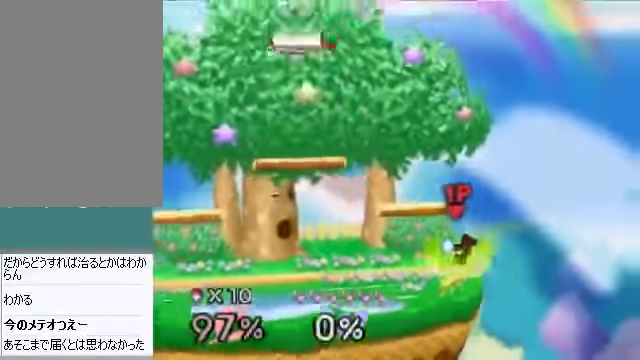
{"buttons": [], "left_stick": "center", "events": []}
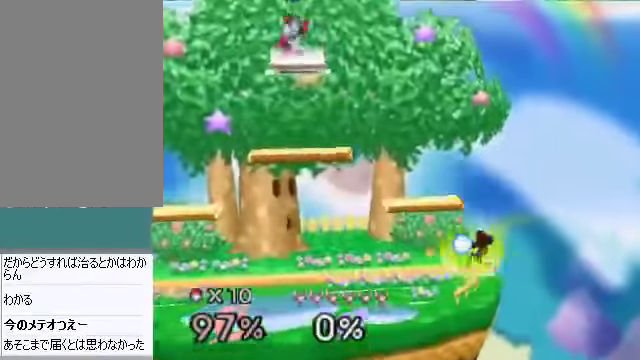
{"buttons": [], "left_stick": "center", "events": []}
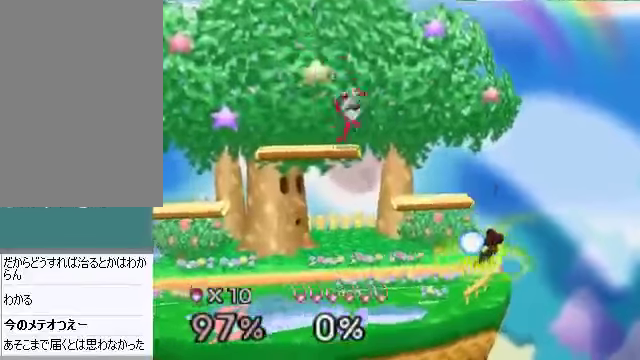
{"buttons": [], "left_stick": "center", "events": []}
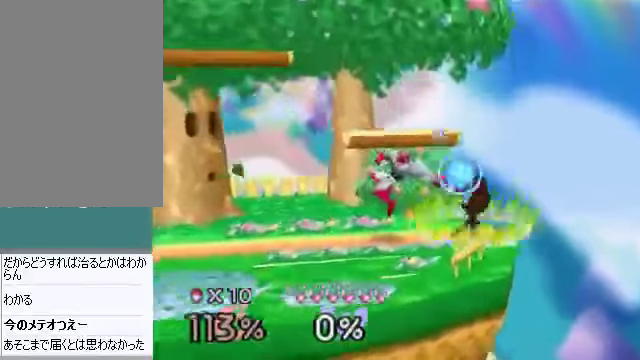
{"buttons": [], "left_stick": "left", "events": [[67, "left_stick", "left"], [268, "left_stick", "center"], [435, "left_stick", "left"]]}
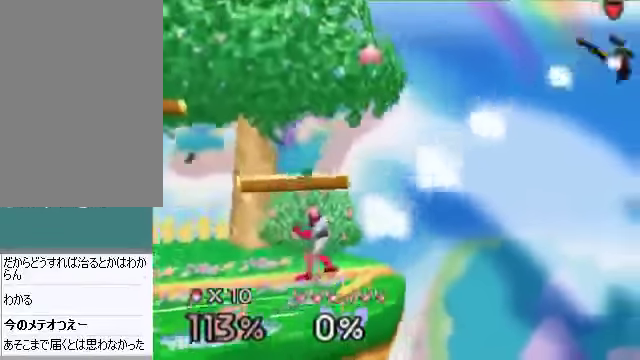
{"buttons": [], "left_stick": "up-left", "events": [[268, "left_stick", "up-left"]]}
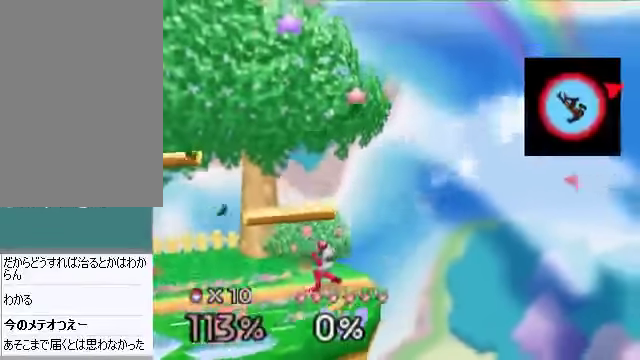
{"buttons": ["A"], "left_stick": "up-left", "events": [[469, "A", "down"]]}
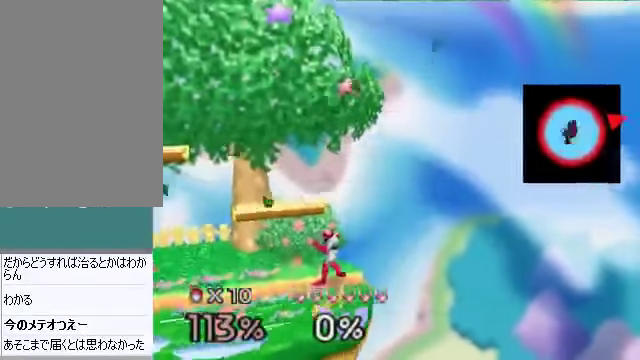
{"buttons": [], "left_stick": "left", "events": [[67, "A", "up"], [267, "left_stick", "left"]]}
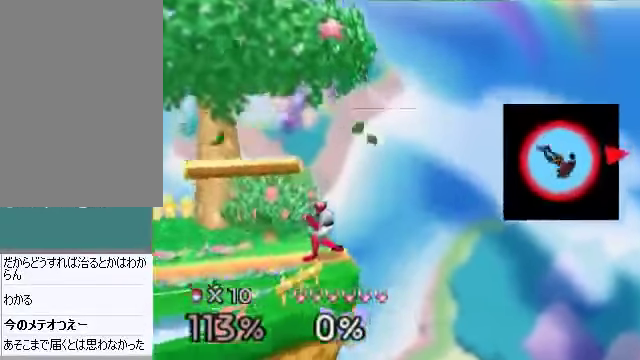
{"buttons": [], "left_stick": "down-left", "events": [[168, "C_RIGHT", "down"], [235, "C_DOWN", "down"], [235, "C_RIGHT", "up"], [235, "left_stick", "up"], [268, "C_DOWN", "up"], [469, "left_stick", "down-left"]]}
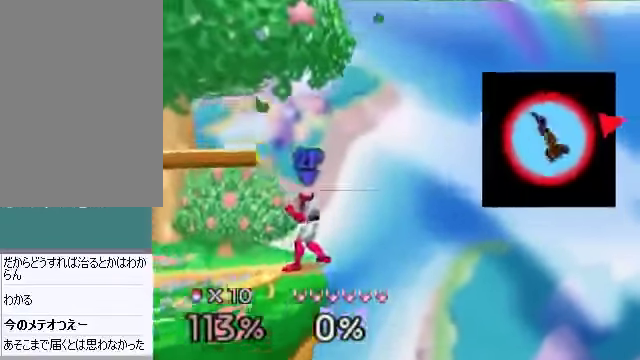
{"buttons": [], "left_stick": "down-left", "events": [[469, "B", "down"], [503, "B", "up"]]}
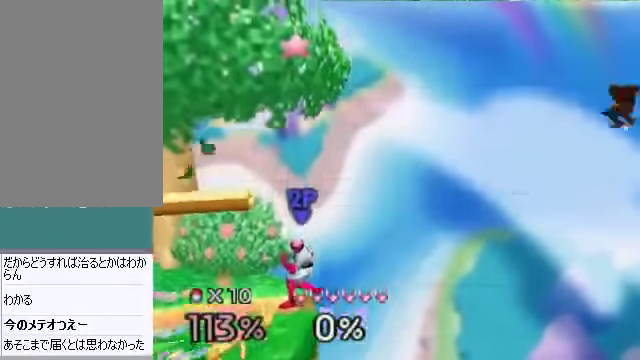
{"buttons": [], "left_stick": "down-left", "events": [[133, "B", "down"], [301, "B", "up"]]}
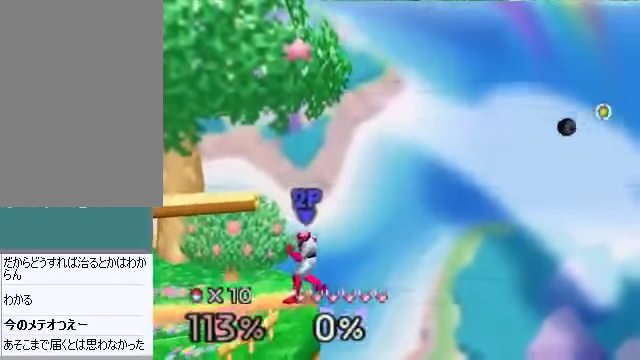
{"buttons": [], "left_stick": "down-left", "events": [[401, "B", "down"], [502, "B", "up"]]}
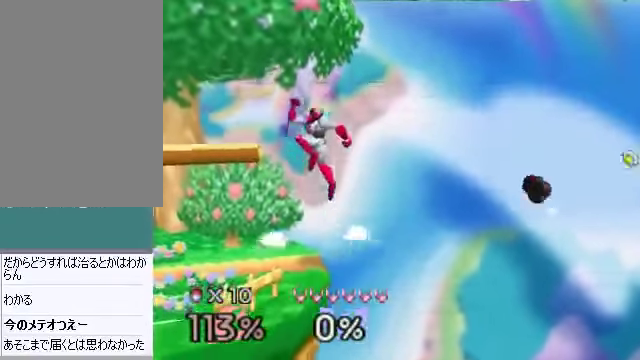
{"buttons": [], "left_stick": "left", "events": [[502, "left_stick", "left"]]}
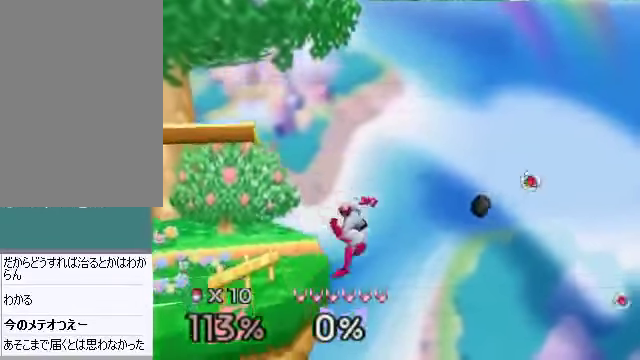
{"buttons": [], "left_stick": "up-left", "events": [[167, "left_stick", "up-left"]]}
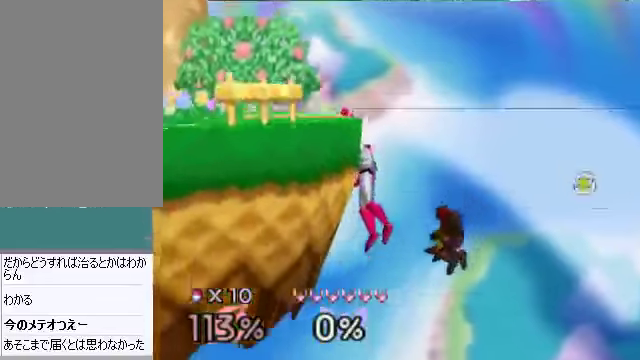
{"buttons": [], "left_stick": "left", "events": [[33, "B", "down"], [167, "B", "up"], [301, "left_stick", "center"], [502, "left_stick", "left"]]}
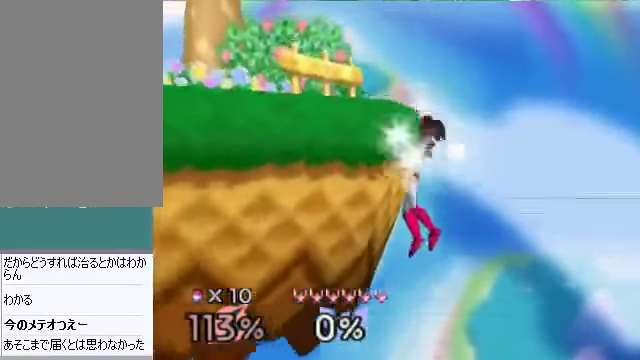
{"buttons": [], "left_stick": "left", "events": []}
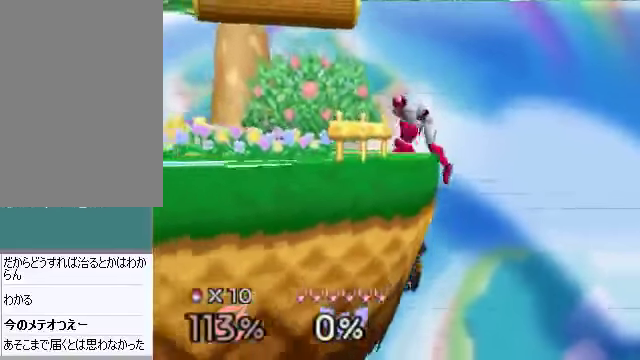
{"buttons": [], "left_stick": "down-left", "events": [[335, "left_stick", "down-left"]]}